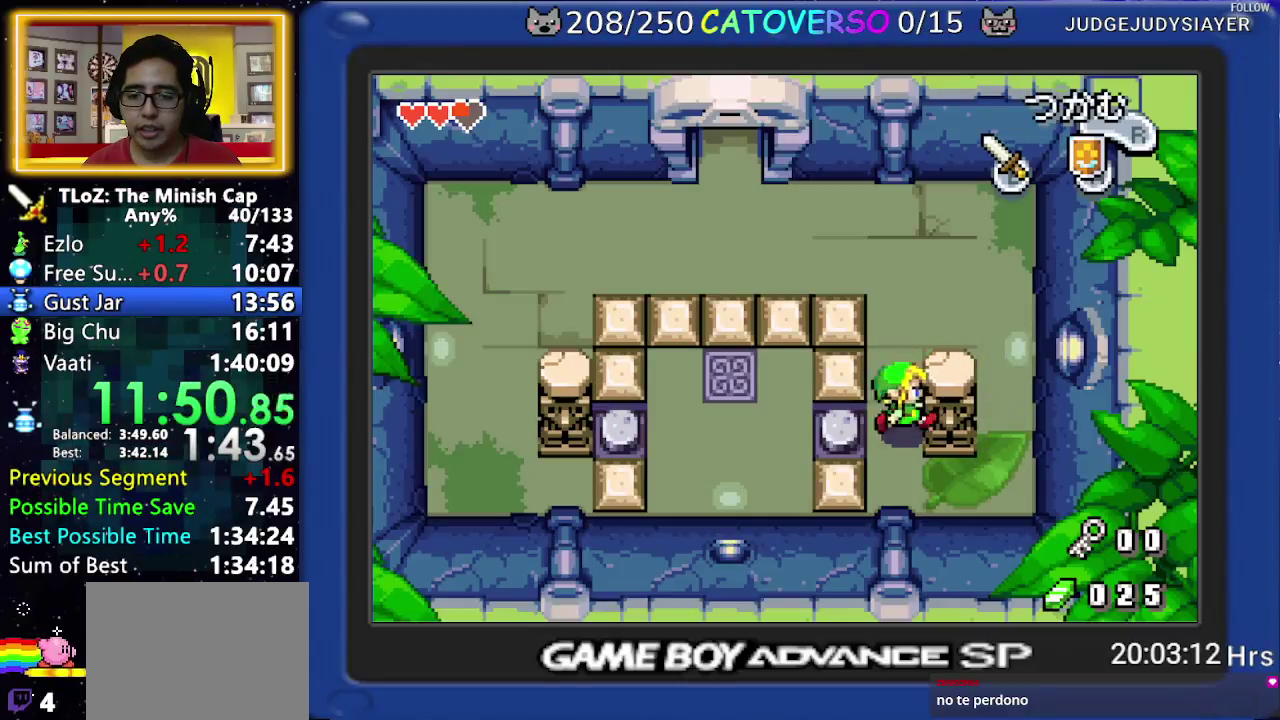
Gameplay with a controller (Nintendo layout); each line is a JSON object with the inputs held at the frame after it. "events" lists button and stick changes between this image and that frame as [ms after this image, input, new state], when the widget could be followed in between. Not read: L3 R3.
{"buttons": ["R1"], "events": [[17, "R1", "down"], [67, "DPAD_LEFT", "down"], [433, "DPAD_LEFT", "up"]]}
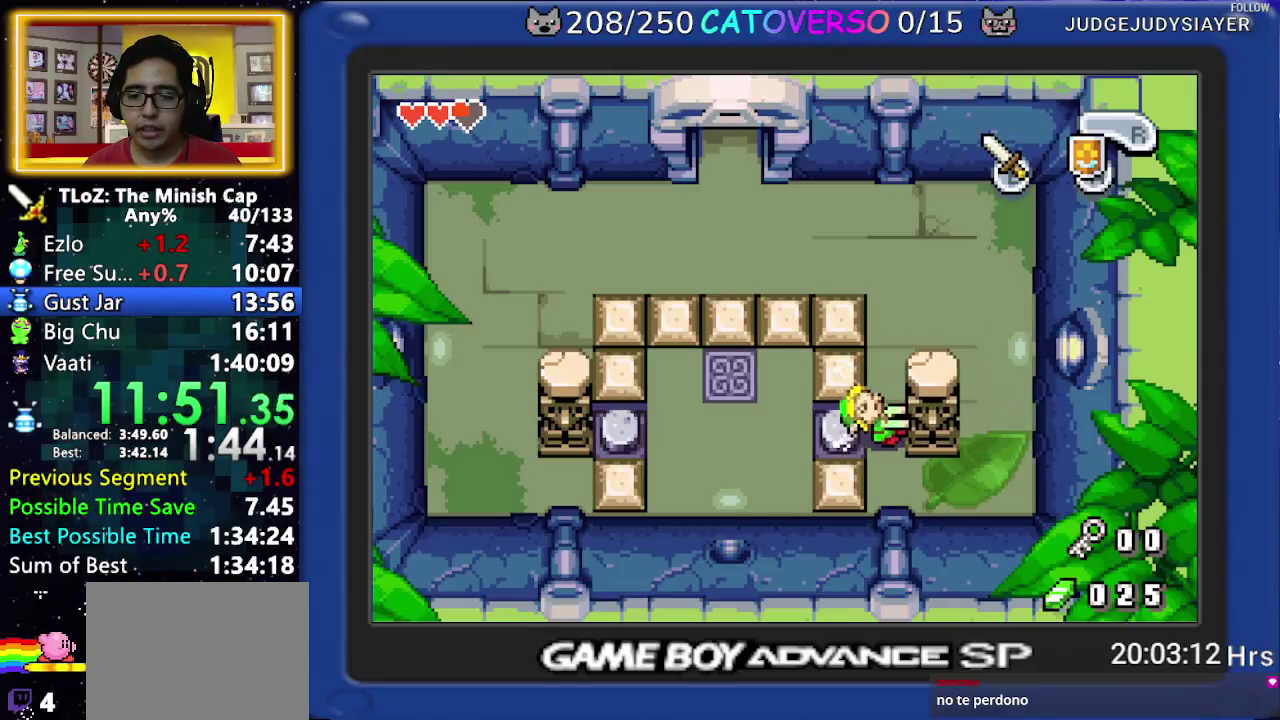
{"buttons": ["R1", "DPAD_LEFT"], "events": [[483, "DPAD_LEFT", "down"]]}
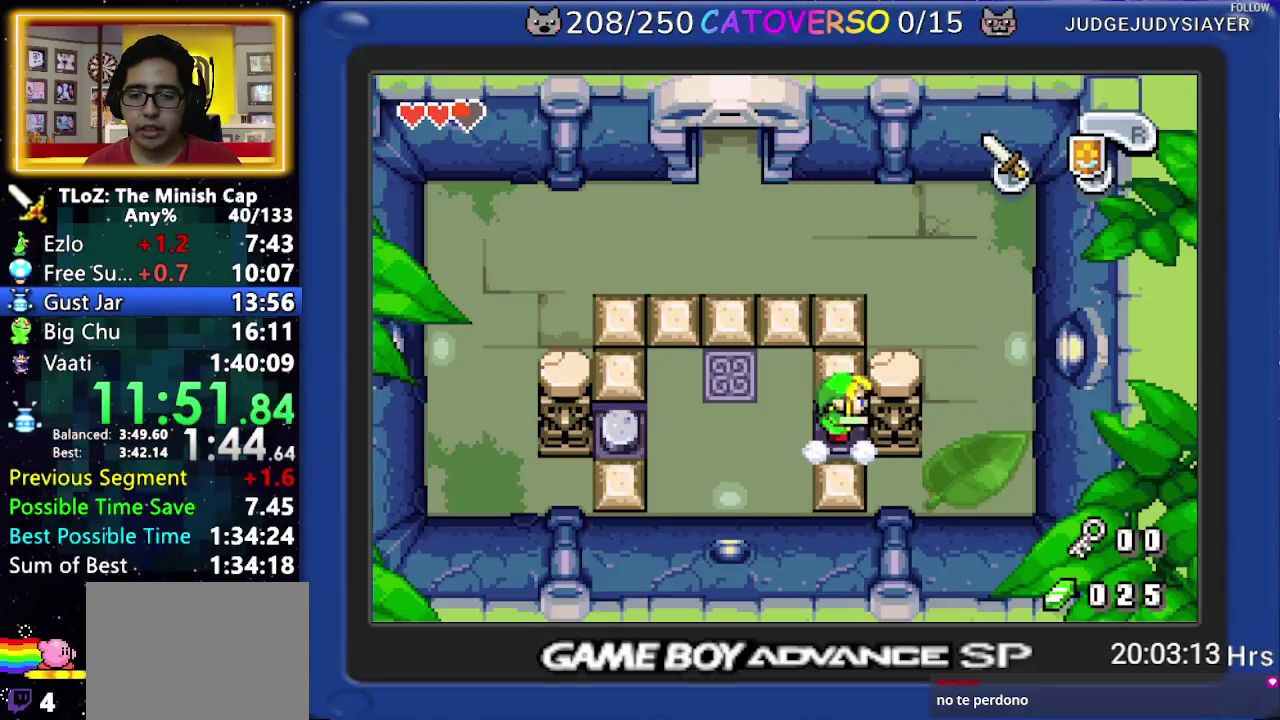
{"buttons": ["R1", "DPAD_LEFT"], "events": []}
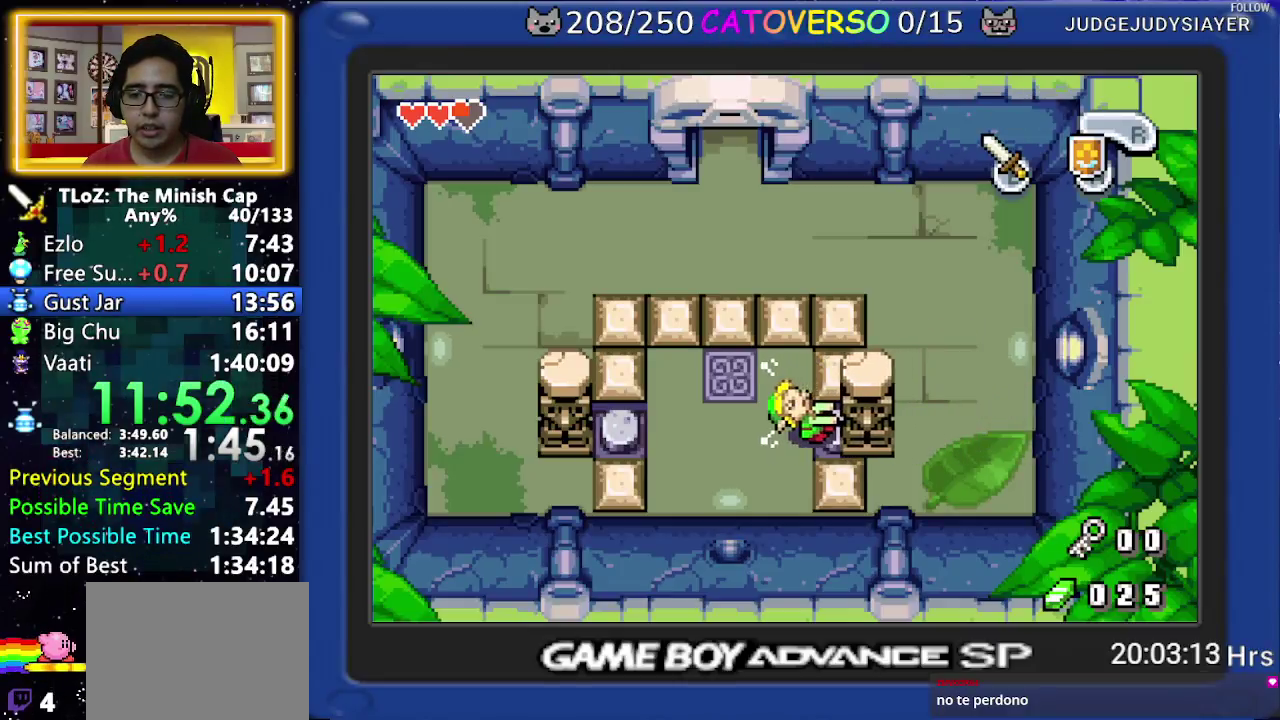
{"buttons": ["DPAD_LEFT"], "events": [[83, "R1", "up"], [350, "R1", "down"], [467, "R1", "up"]]}
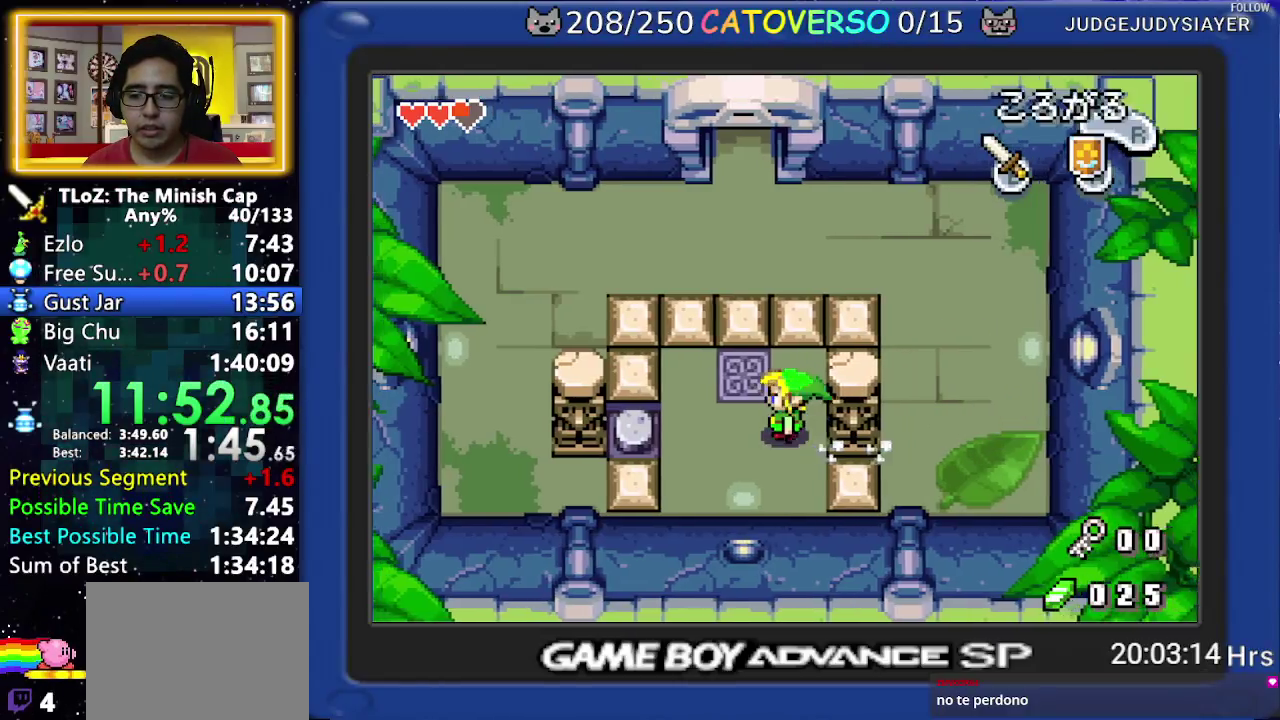
{"buttons": ["DPAD_LEFT"], "events": [[50, "R1", "down"], [133, "R1", "up"], [200, "R1", "down"], [317, "R1", "up"]]}
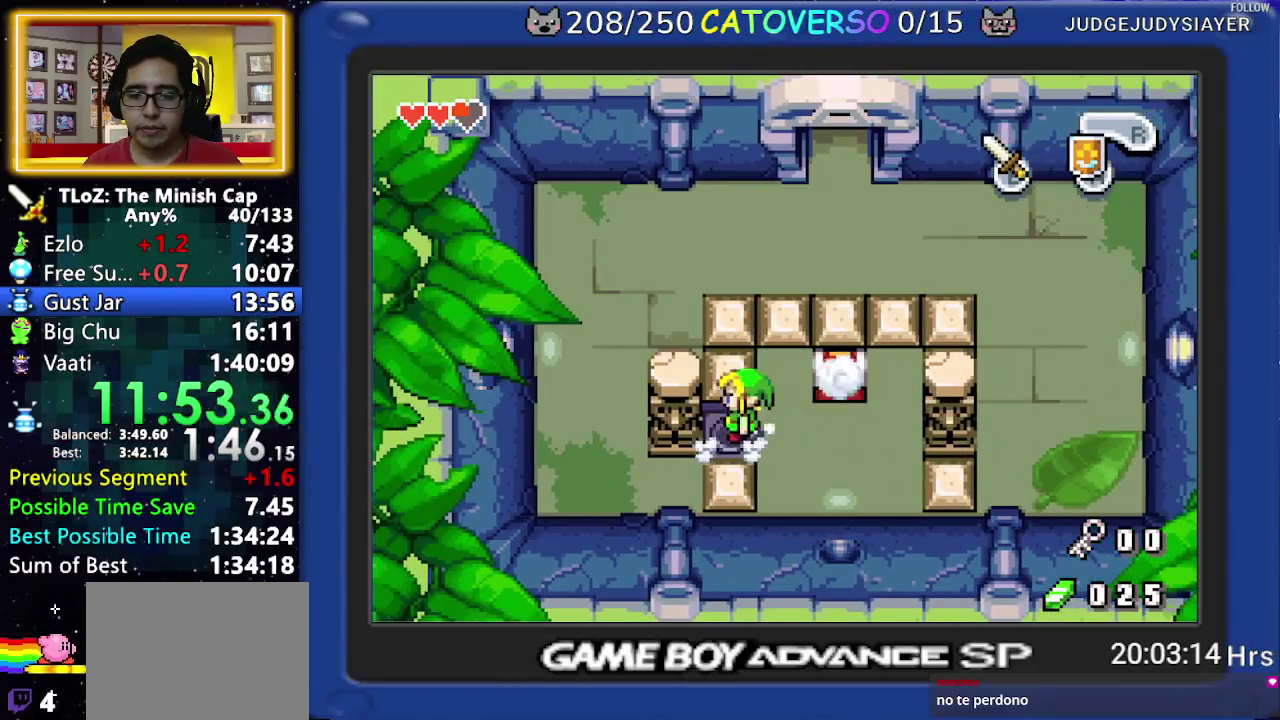
{"buttons": ["R1", "DPAD_RIGHT"], "events": [[100, "R1", "down"], [150, "DPAD_LEFT", "up"], [200, "DPAD_RIGHT", "down"]]}
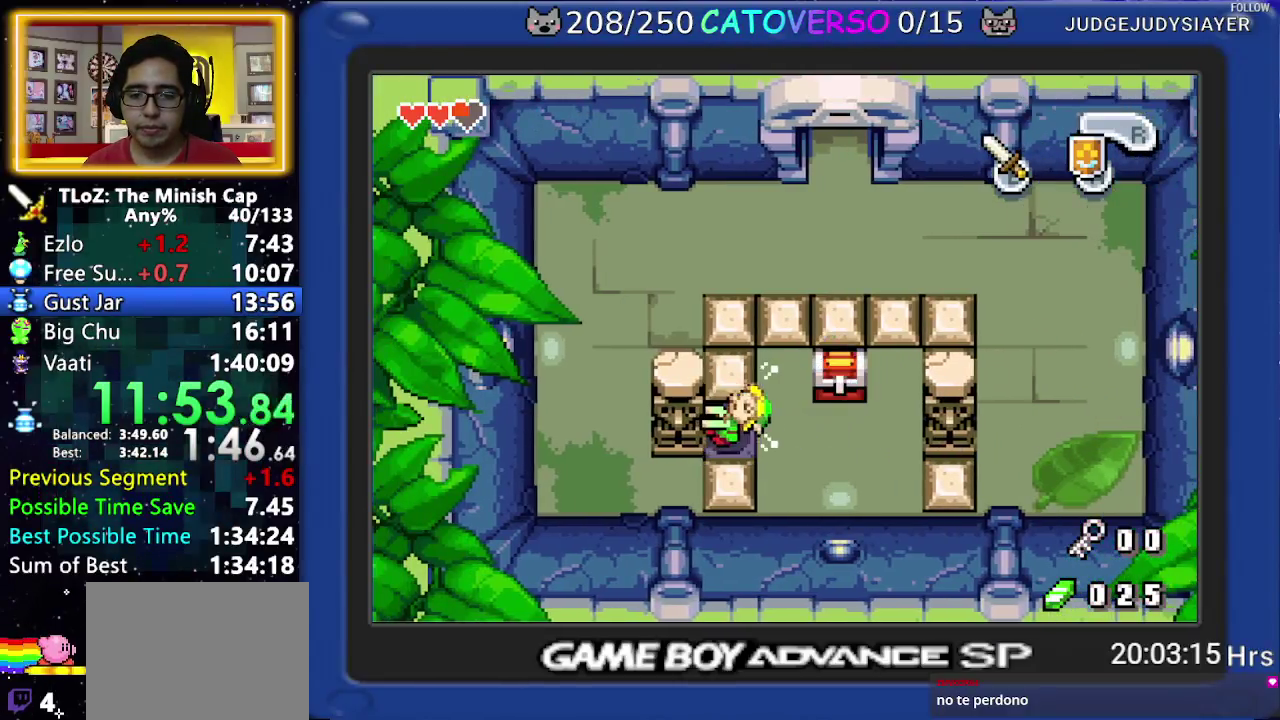
{"buttons": ["DPAD_RIGHT"], "events": [[267, "R1", "up"]]}
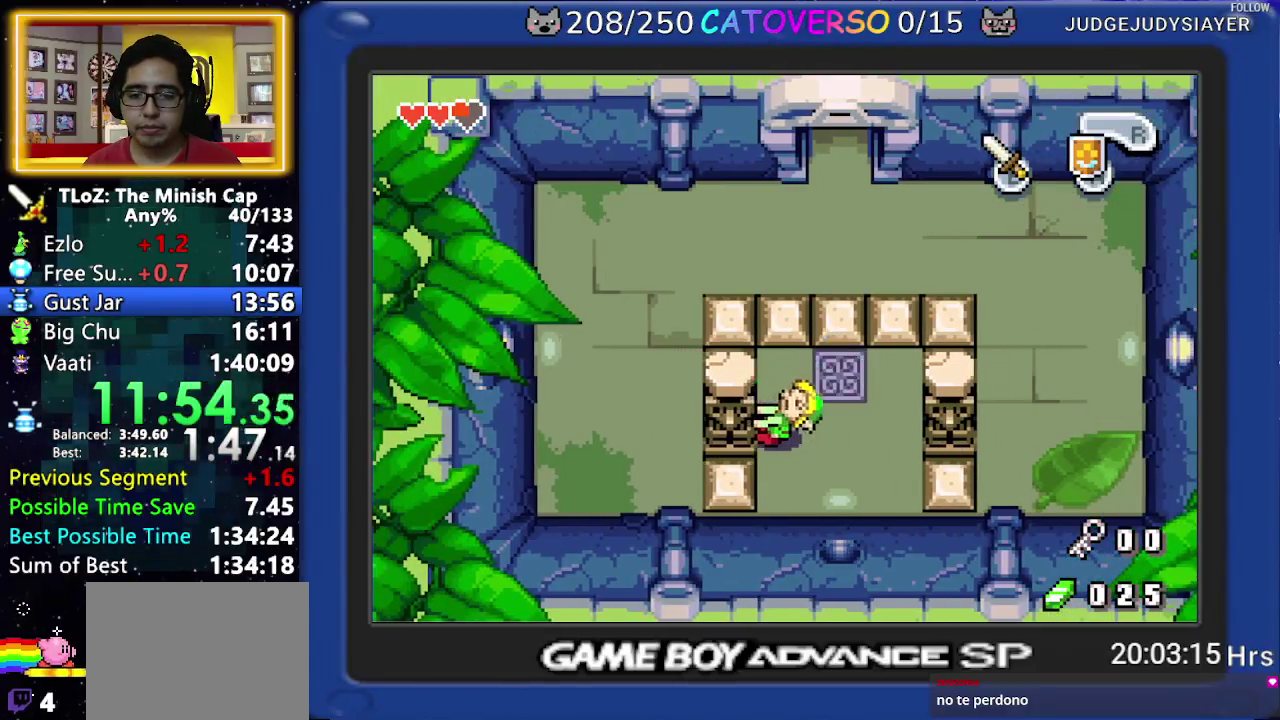
{"buttons": ["DPAD_UP"], "events": [[450, "DPAD_RIGHT", "up"], [467, "DPAD_UP", "down"]]}
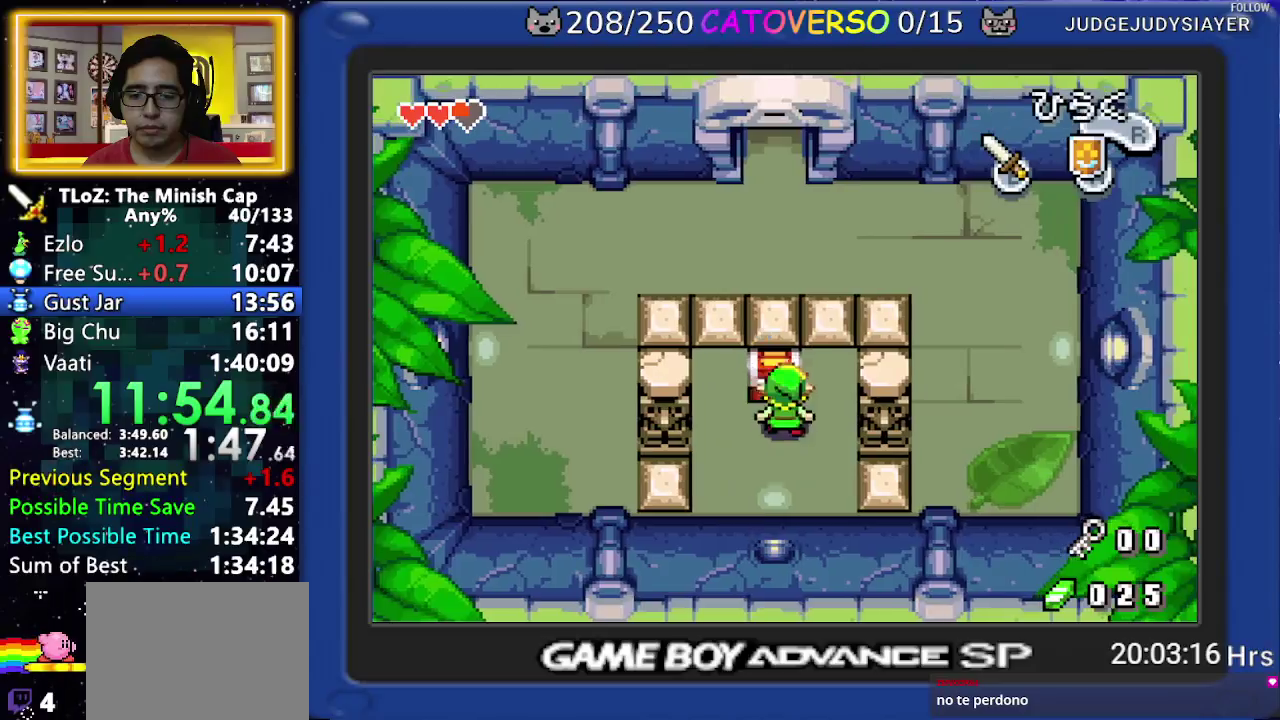
{"buttons": ["B", "DPAD_LEFT"]}
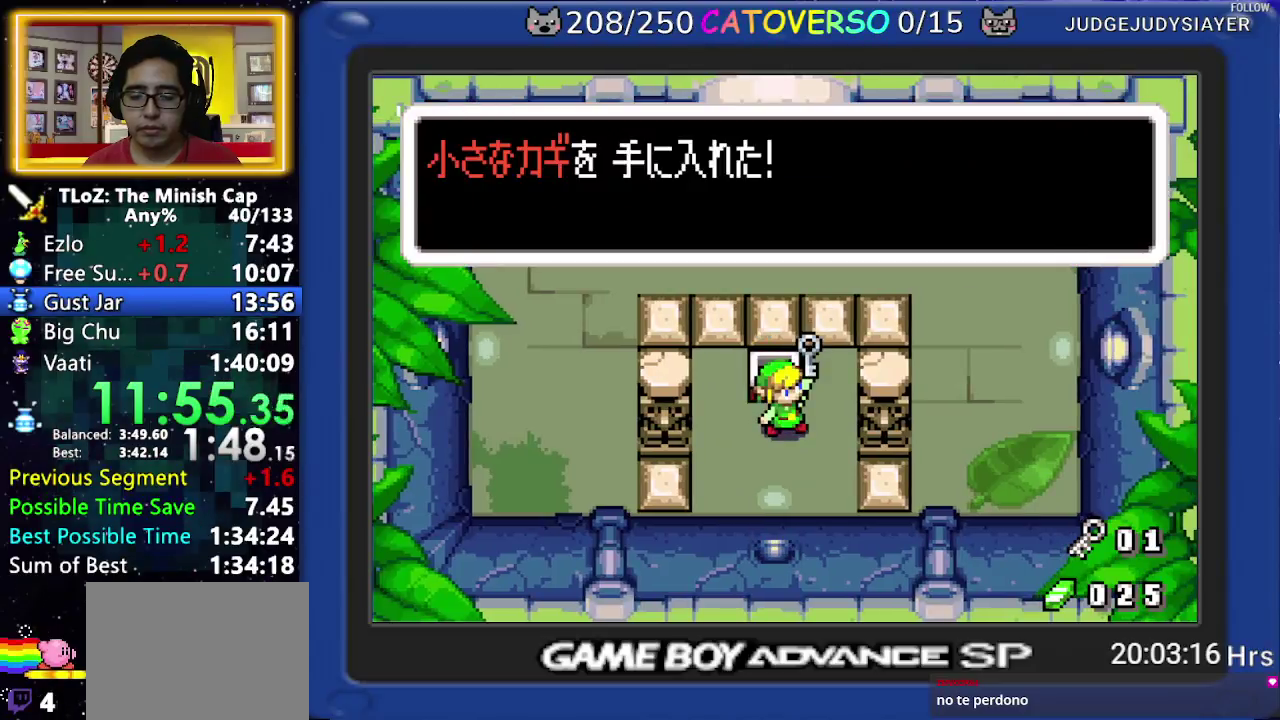
{"buttons": ["B", "DPAD_RIGHT"], "events": [[17, "DPAD_LEFT", "up"], [100, "DPAD_LEFT", "down"], [183, "DPAD_LEFT", "up"], [183, "DPAD_RIGHT", "down"], [283, "DPAD_DOWN", "down"], [283, "DPAD_LEFT", "down"], [283, "DPAD_RIGHT", "up"], [333, "DPAD_LEFT", "up"], [333, "DPAD_RIGHT", "down"], [367, "DPAD_DOWN", "up"]]}
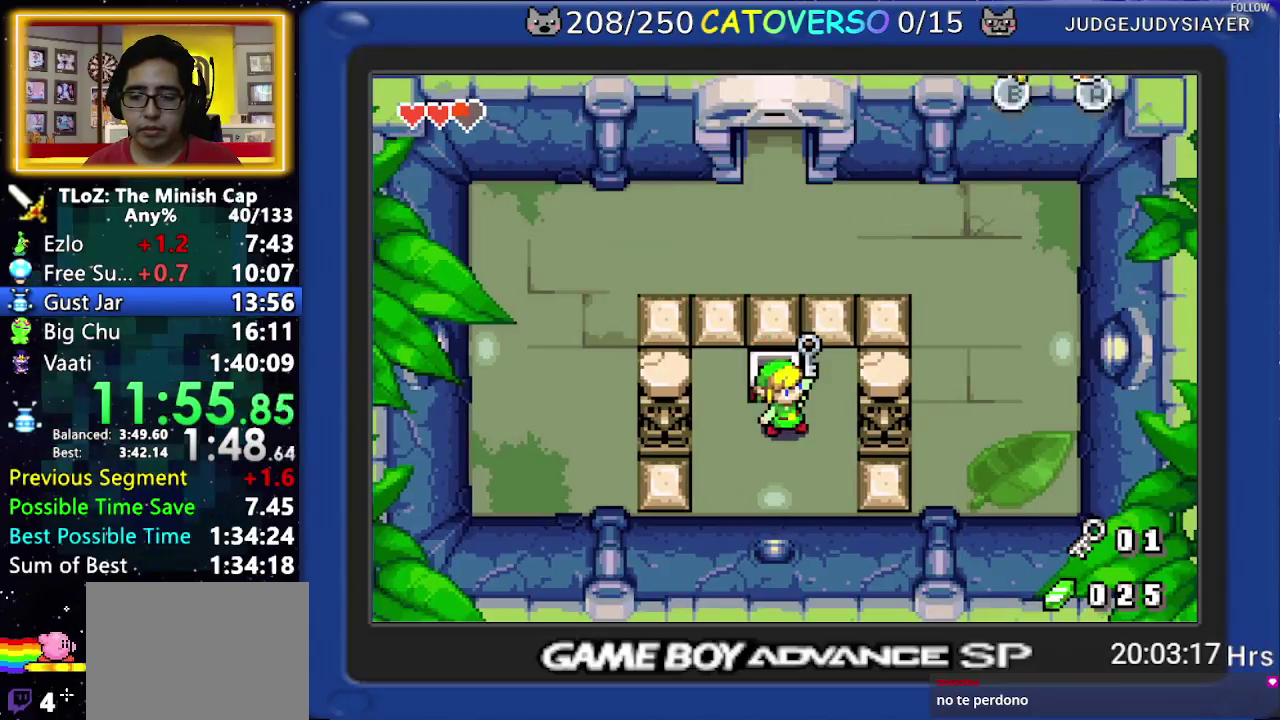
{"buttons": ["DPAD_RIGHT"], "events": [[133, "B", "up"]]}
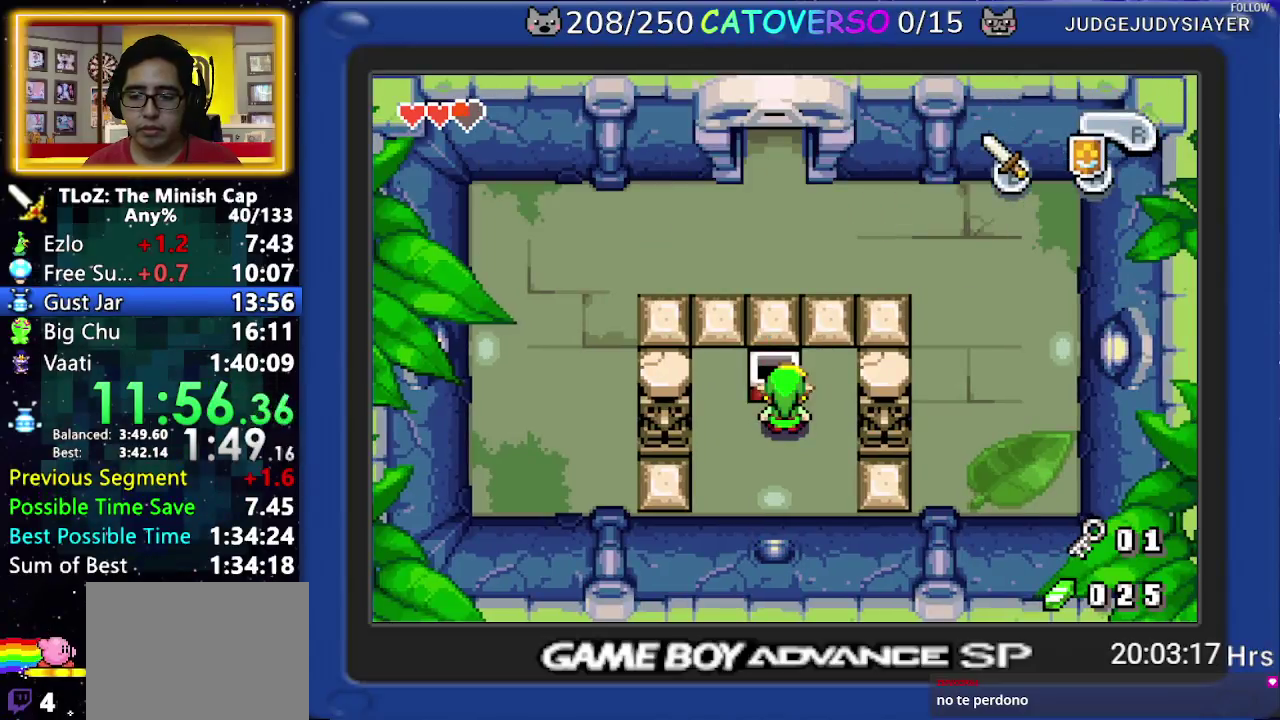
{"buttons": ["DPAD_RIGHT"], "events": []}
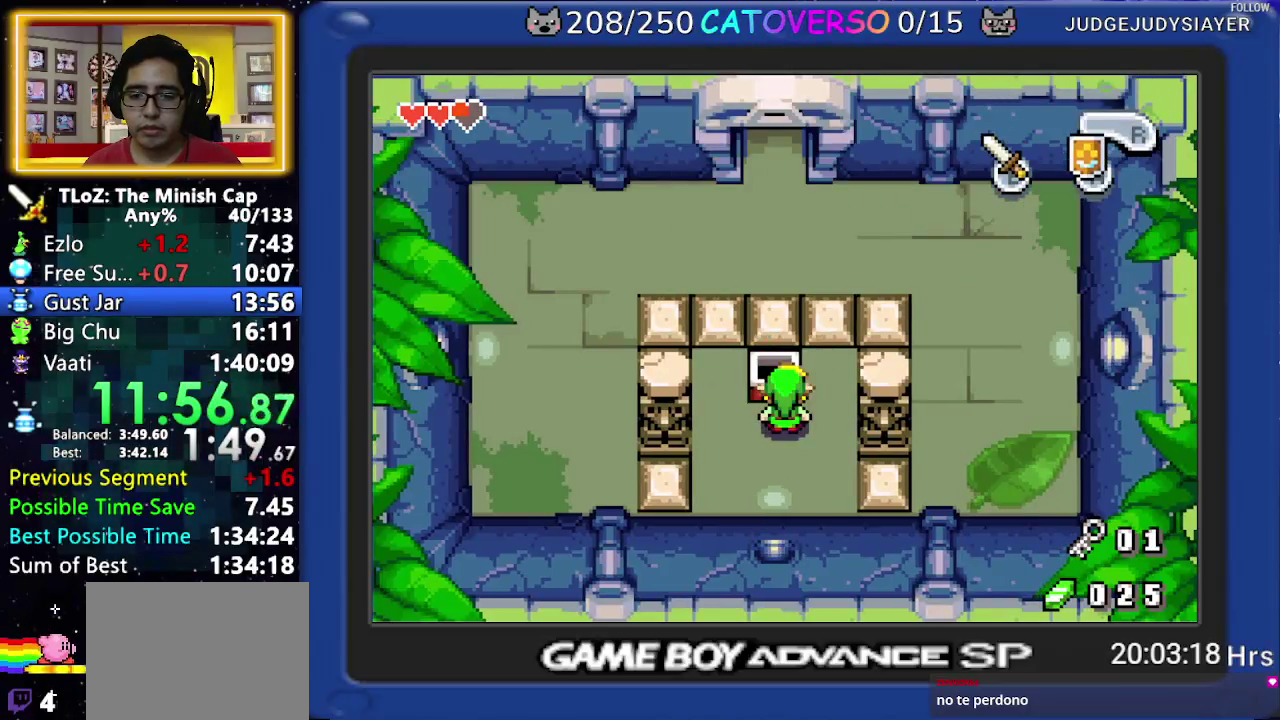
{"buttons": ["DPAD_RIGHT"], "events": []}
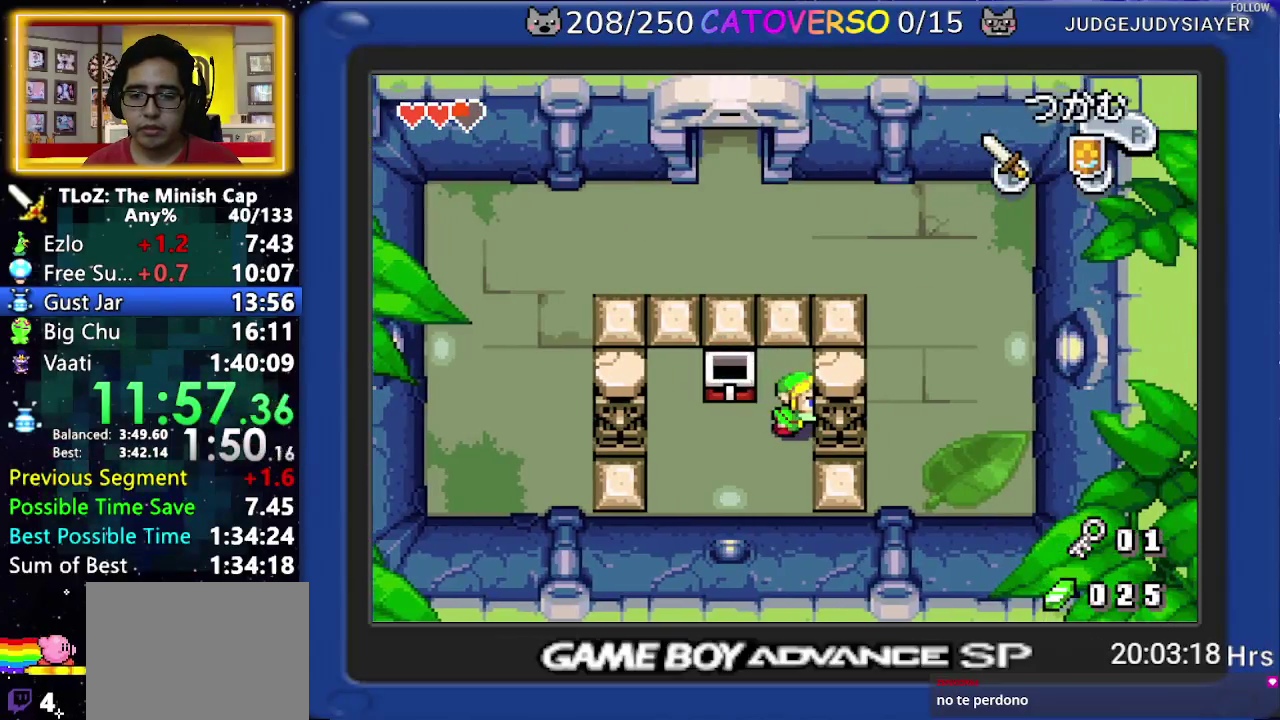
{"buttons": ["DPAD_RIGHT"], "events": []}
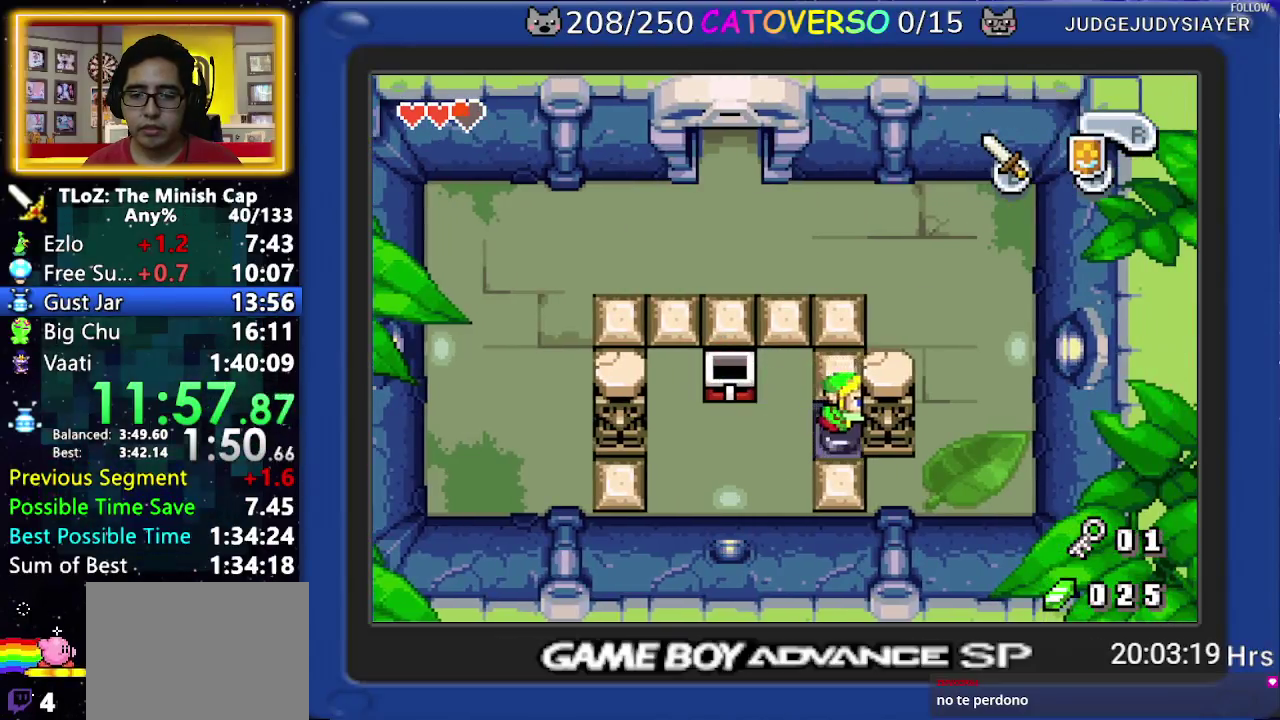
{"buttons": ["DPAD_RIGHT"], "events": []}
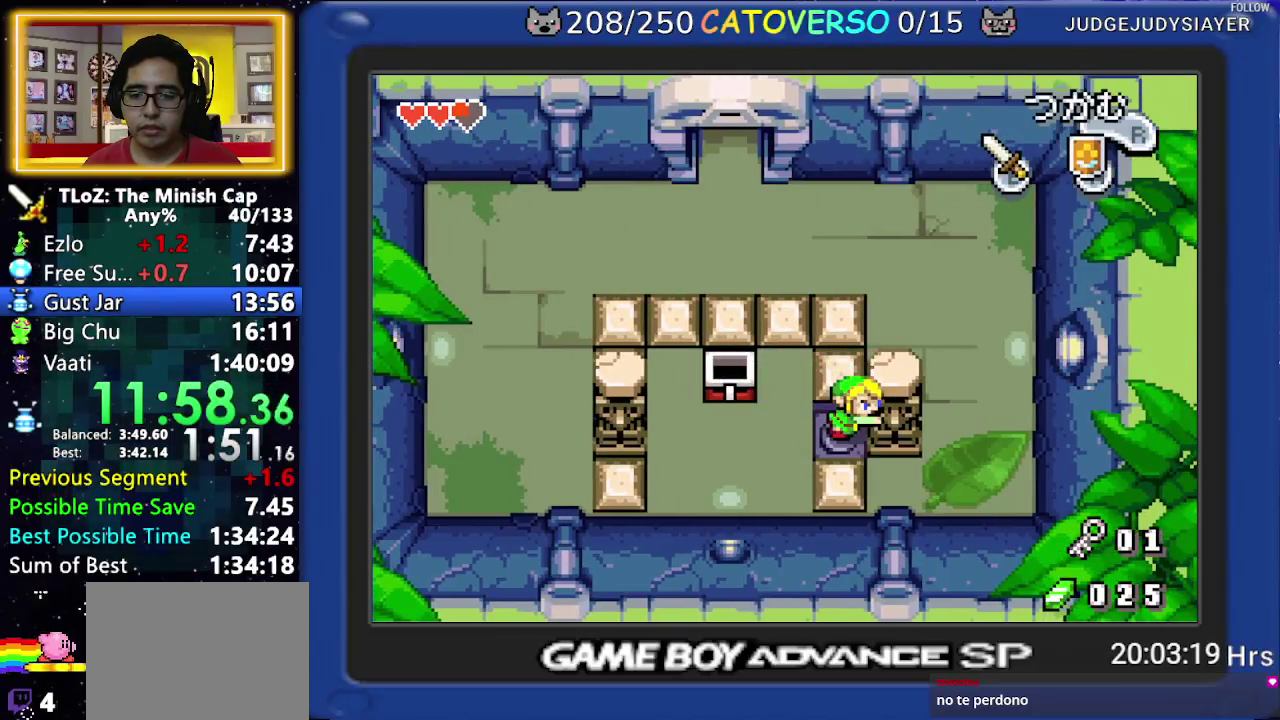
{"buttons": ["DPAD_UP"], "events": [[217, "DPAD_RIGHT", "up"], [417, "DPAD_UP", "down"]]}
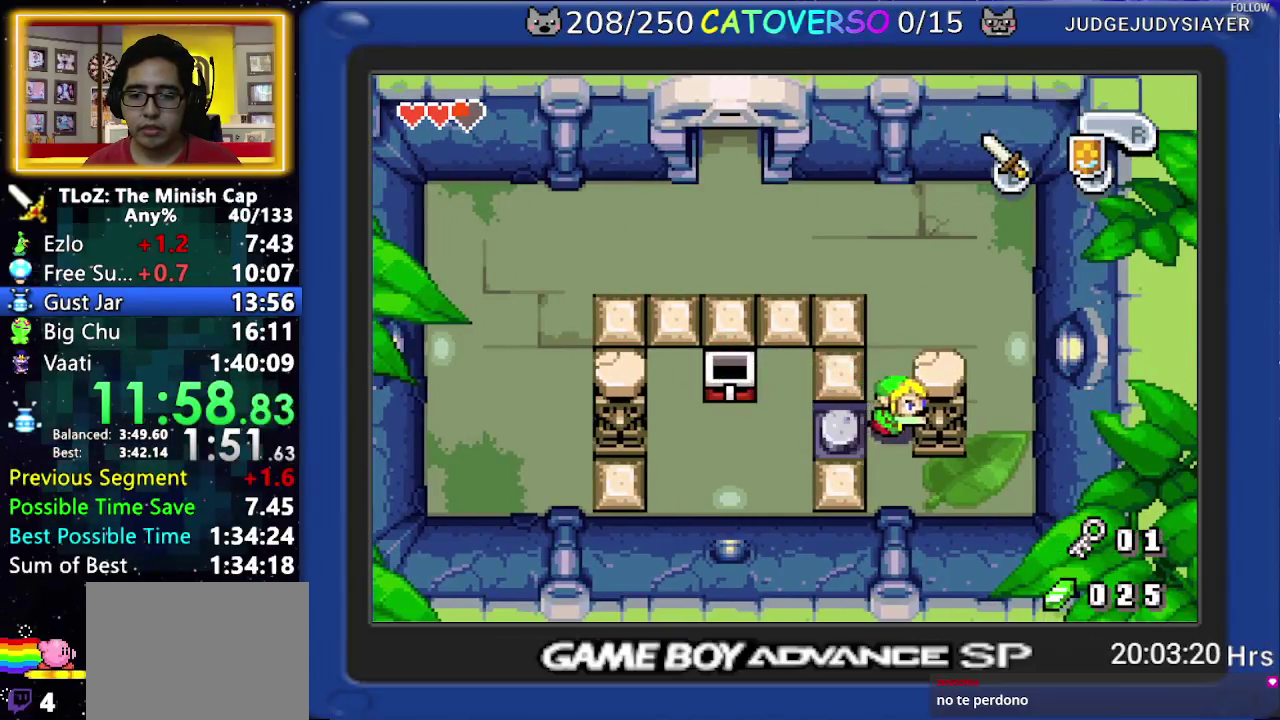
{"buttons": ["DPAD_UP"], "events": [[233, "R1", "down"], [383, "R1", "up"]]}
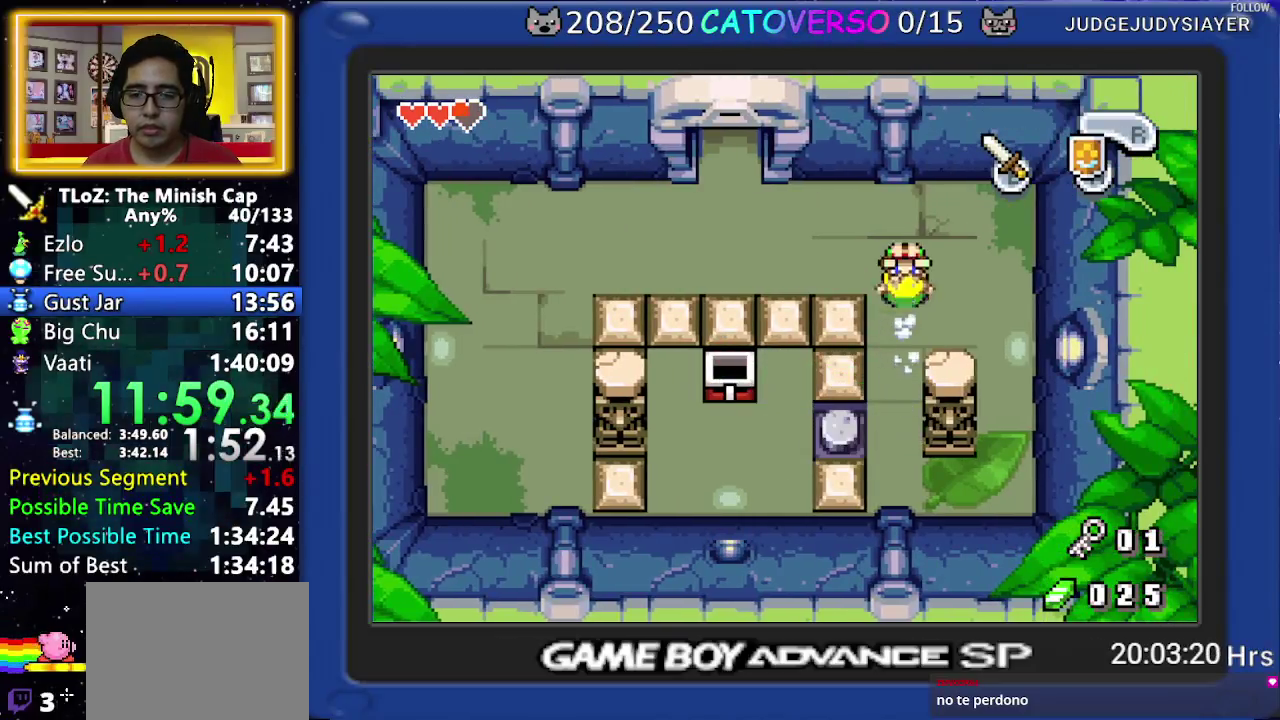
{"buttons": [], "events": [[83, "DPAD_UP", "up"], [167, "DPAD_LEFT", "down"], [283, "R1", "down"], [400, "R1", "up"], [450, "DPAD_LEFT", "up"]]}
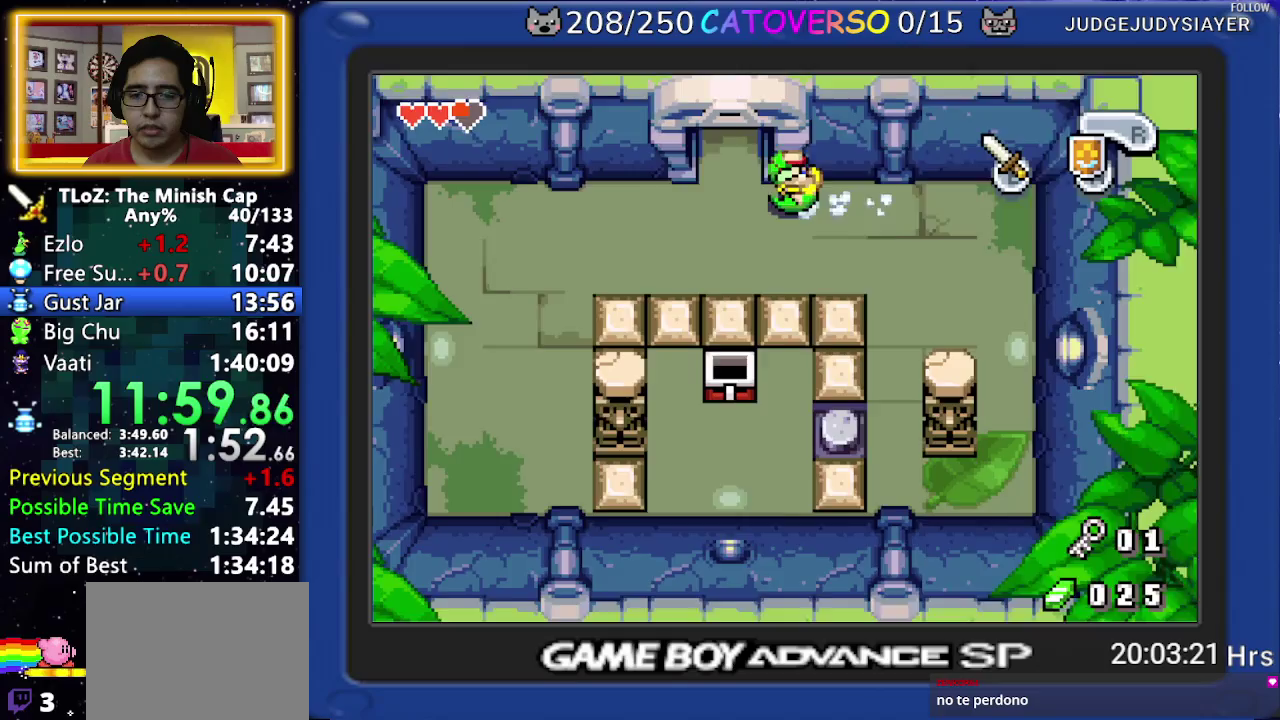
{"buttons": ["DPAD_UP", "DPAD_RIGHT"], "events": [[50, "DPAD_RIGHT", "down"], [150, "DPAD_UP", "down"]]}
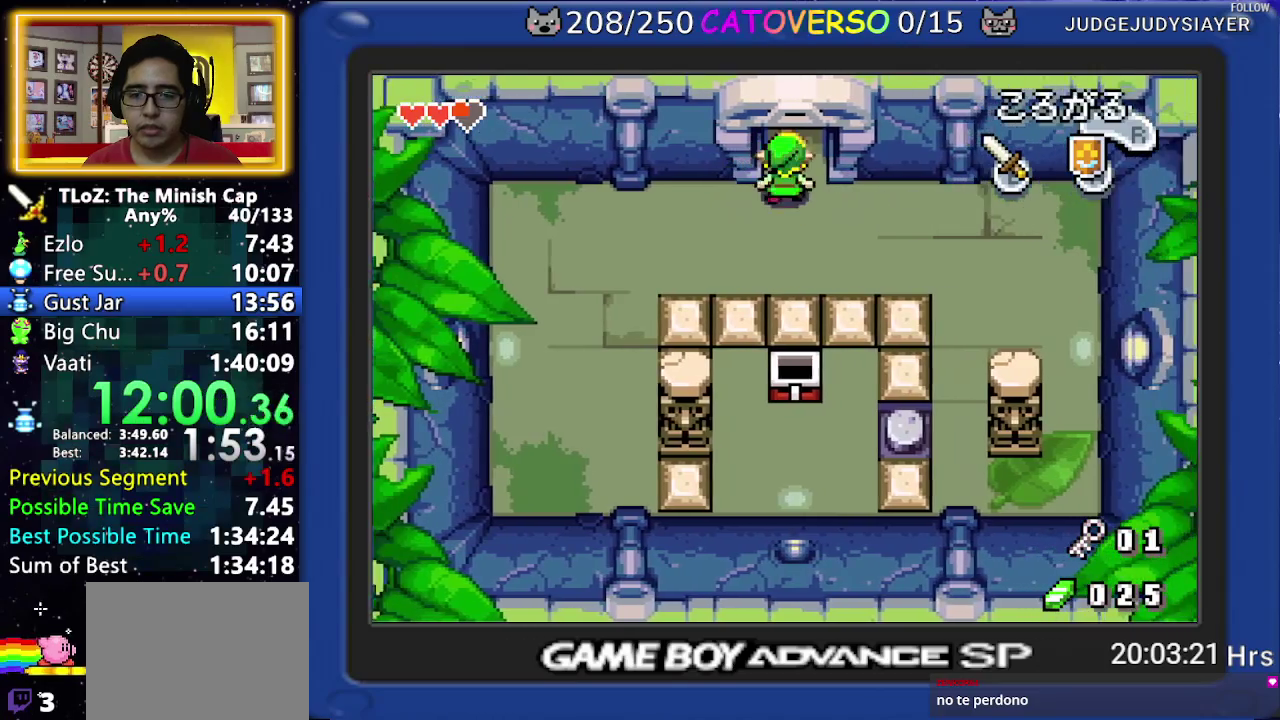
{"buttons": ["DPAD_UP"], "events": [[50, "DPAD_RIGHT", "up"]]}
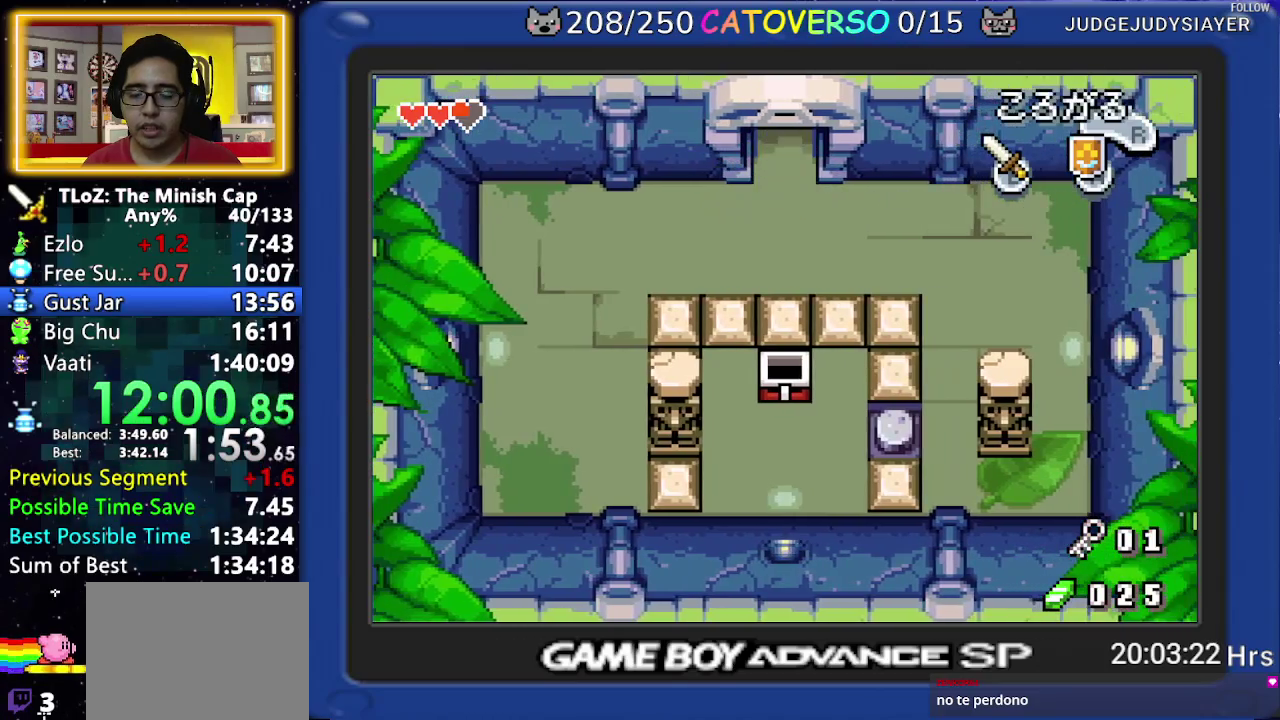
{"buttons": ["DPAD_UP", "DPAD_RIGHT"], "events": [[367, "DPAD_RIGHT", "down"]]}
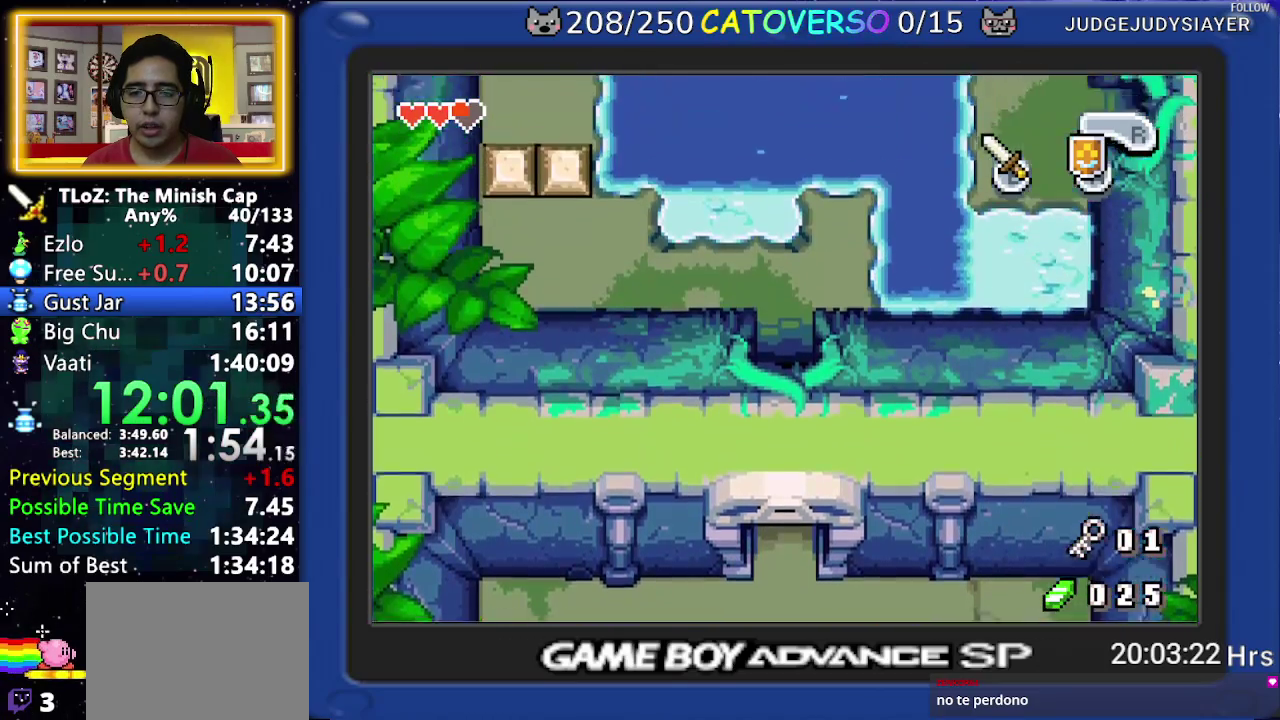
{"buttons": ["DPAD_UP", "DPAD_RIGHT"], "events": []}
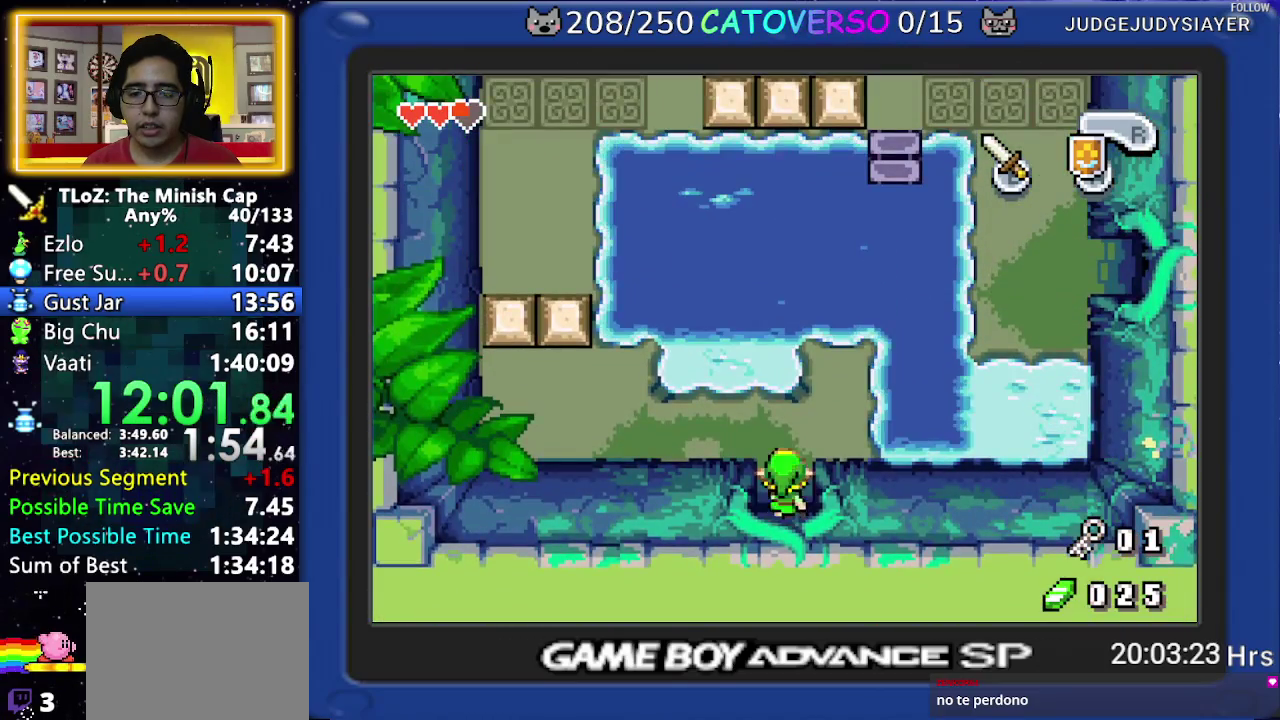
{"buttons": ["DPAD_UP", "DPAD_RIGHT"], "events": []}
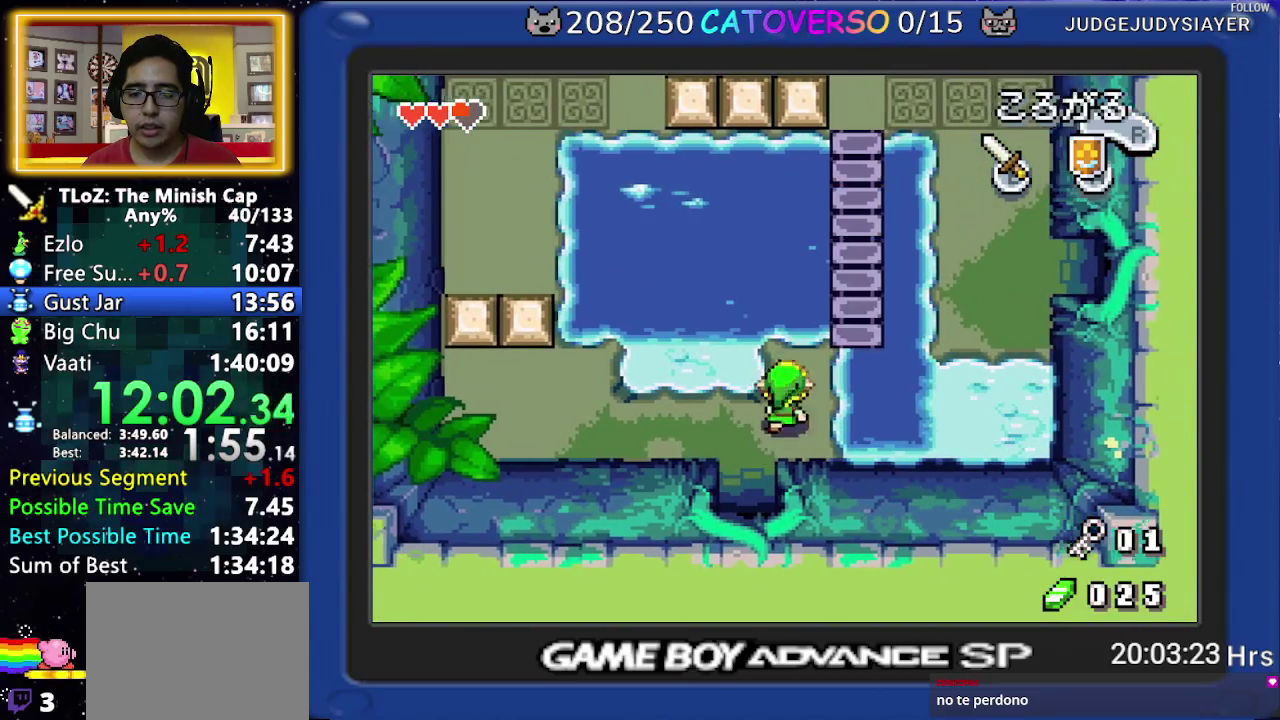
{"buttons": ["DPAD_UP"], "events": [[350, "R1", "down"], [367, "DPAD_RIGHT", "up"], [483, "R1", "up"]]}
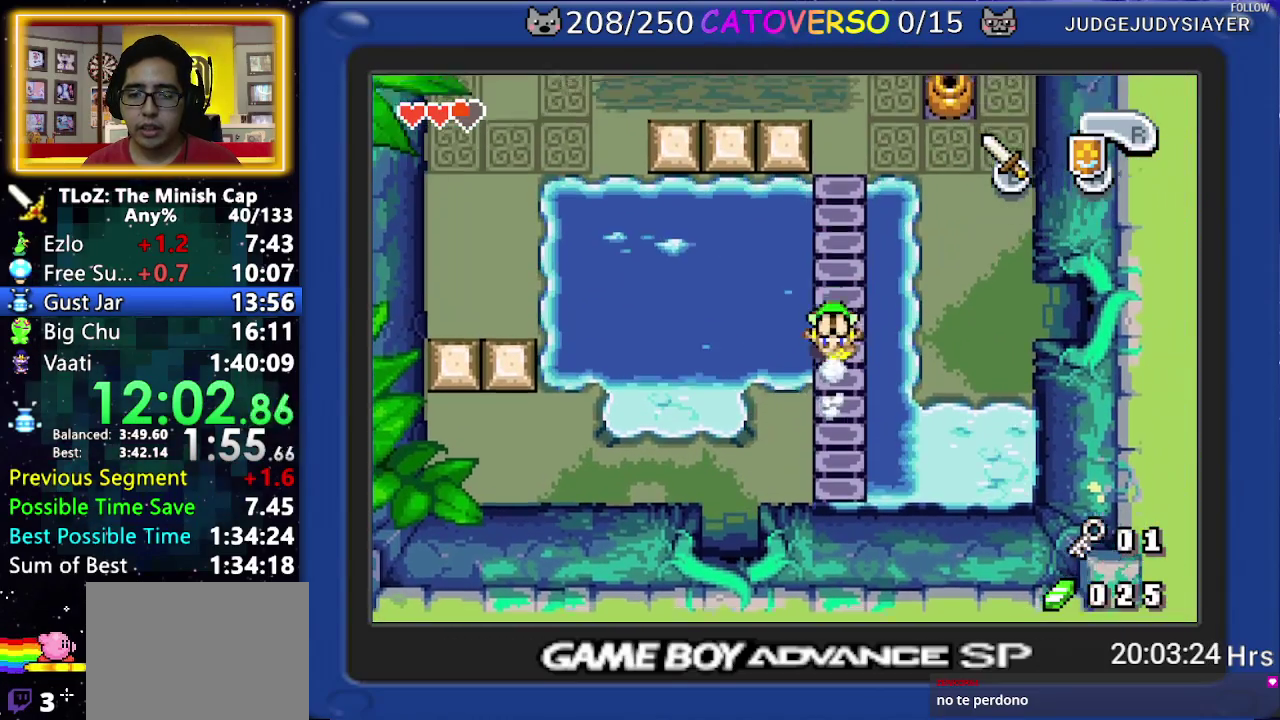
{"buttons": ["DPAD_UP", "DPAD_RIGHT"], "events": [[450, "DPAD_RIGHT", "down"]]}
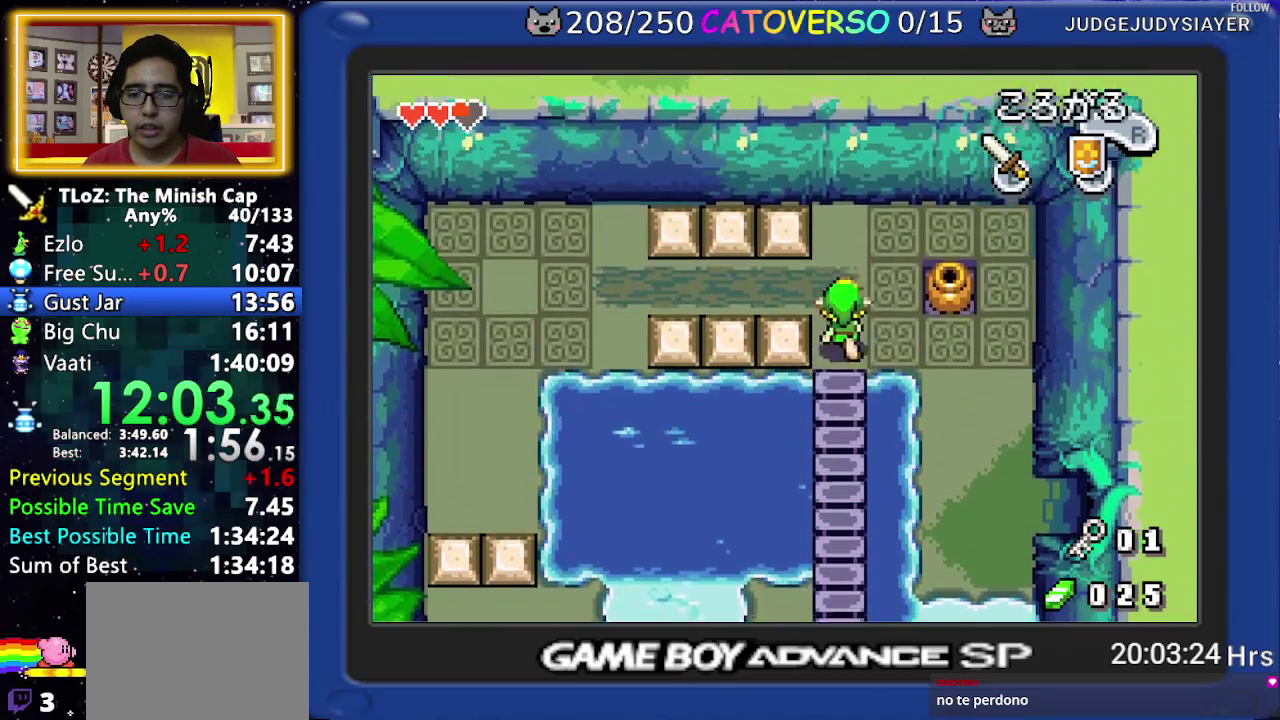
{"buttons": ["DPAD_DOWN"], "events": [[17, "DPAD_UP", "up"], [50, "R1", "down"], [183, "DPAD_DOWN", "down"], [217, "R1", "up"], [250, "DPAD_RIGHT", "up"]]}
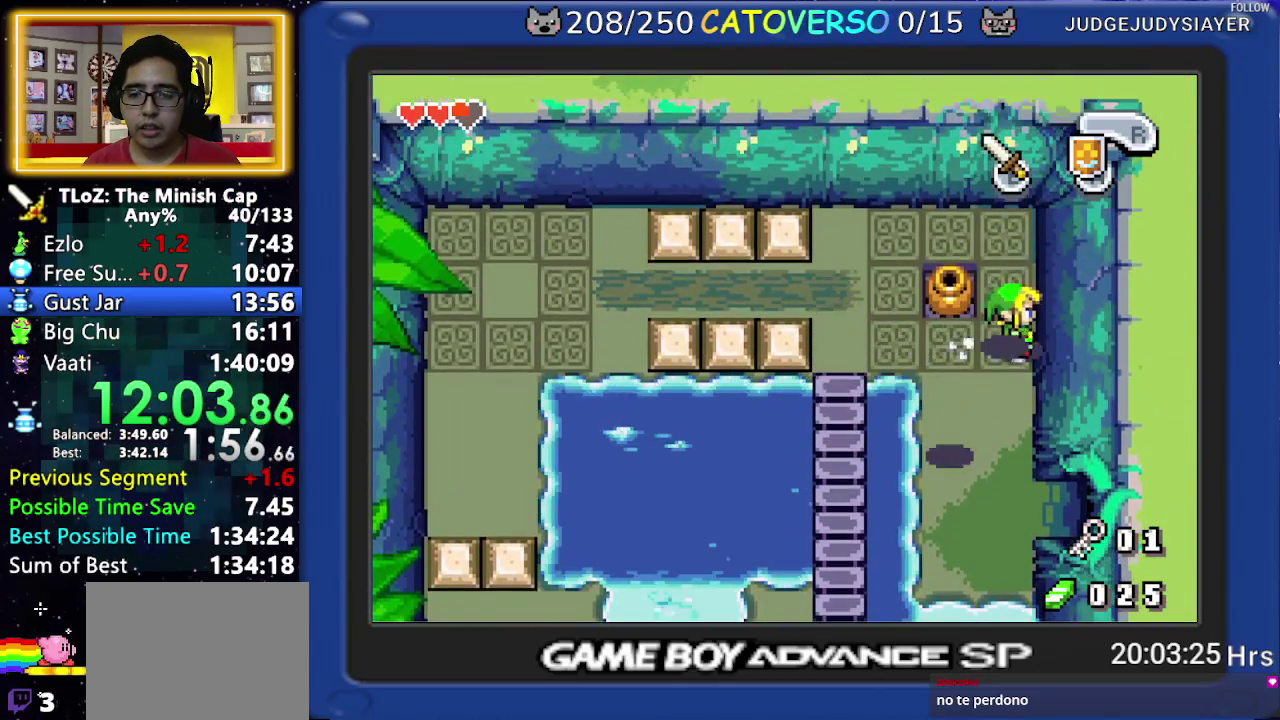
{"buttons": ["DPAD_UP"], "events": [[67, "R1", "down"], [250, "R1", "up"], [283, "DPAD_DOWN", "up"], [433, "DPAD_UP", "down"]]}
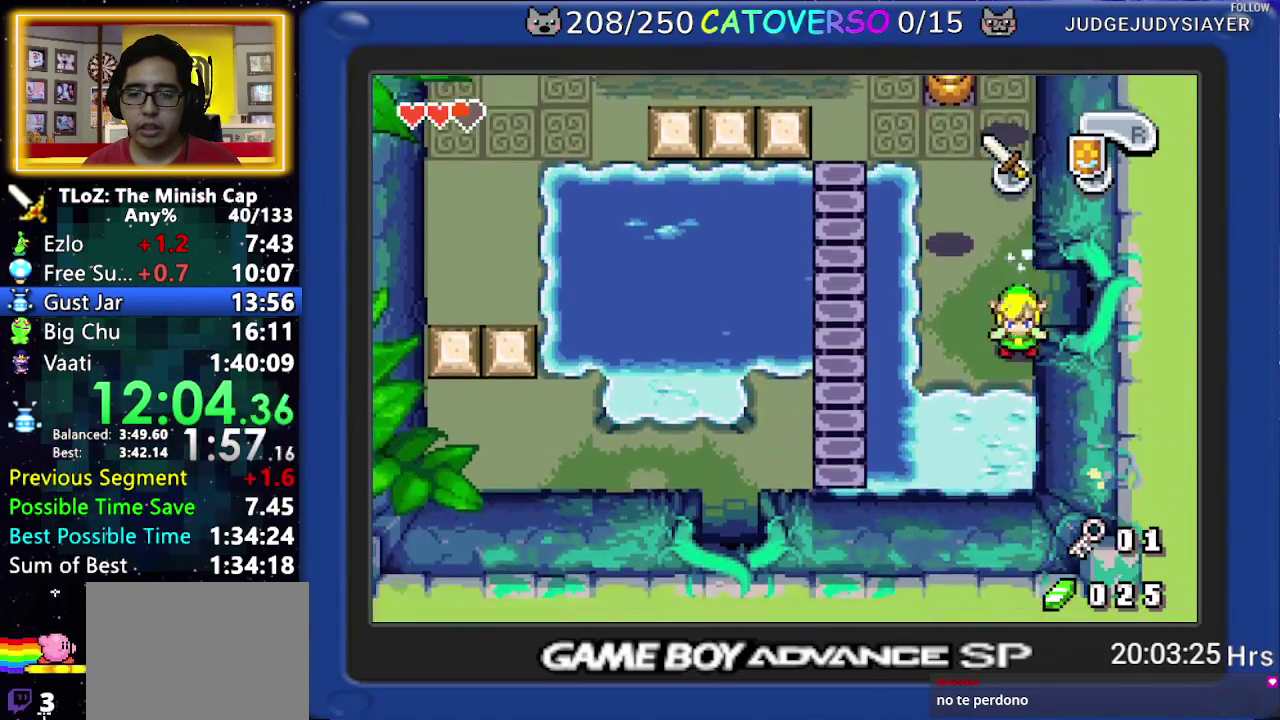
{"buttons": ["DPAD_RIGHT"], "events": [[100, "DPAD_RIGHT", "down"], [200, "DPAD_UP", "up"], [217, "R1", "down"], [383, "R1", "up"]]}
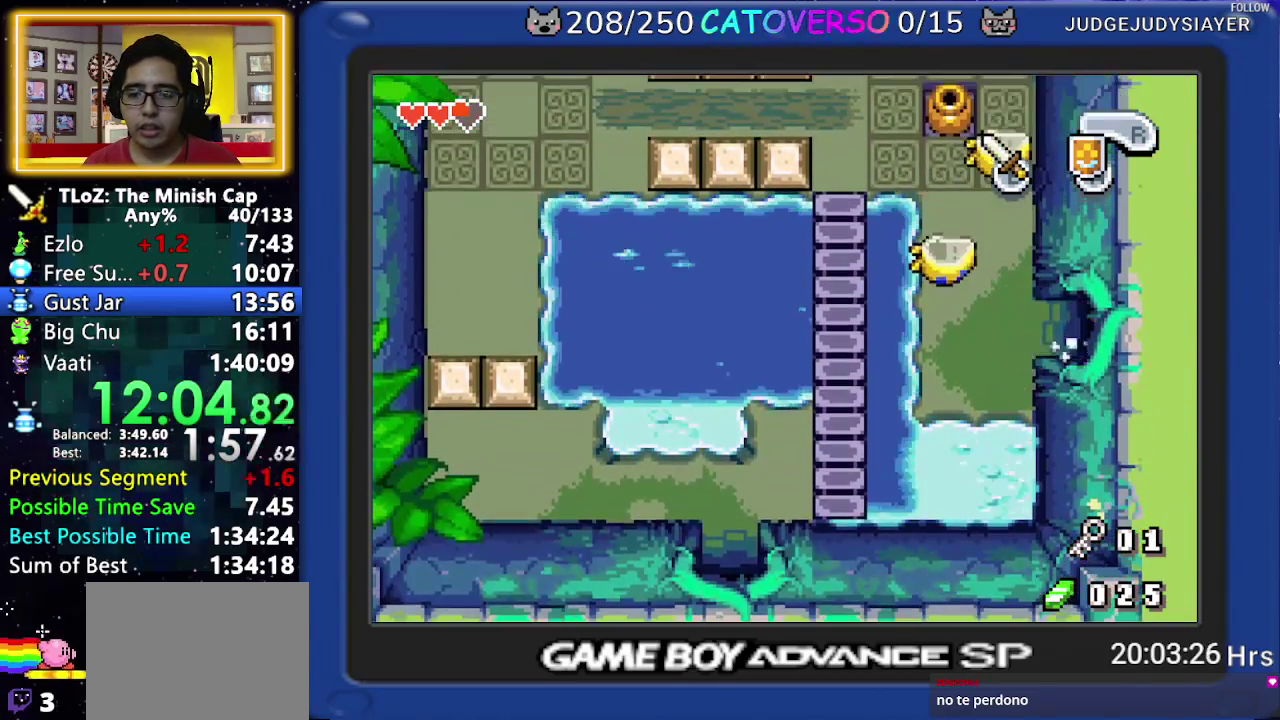
{"buttons": ["DPAD_RIGHT"], "events": []}
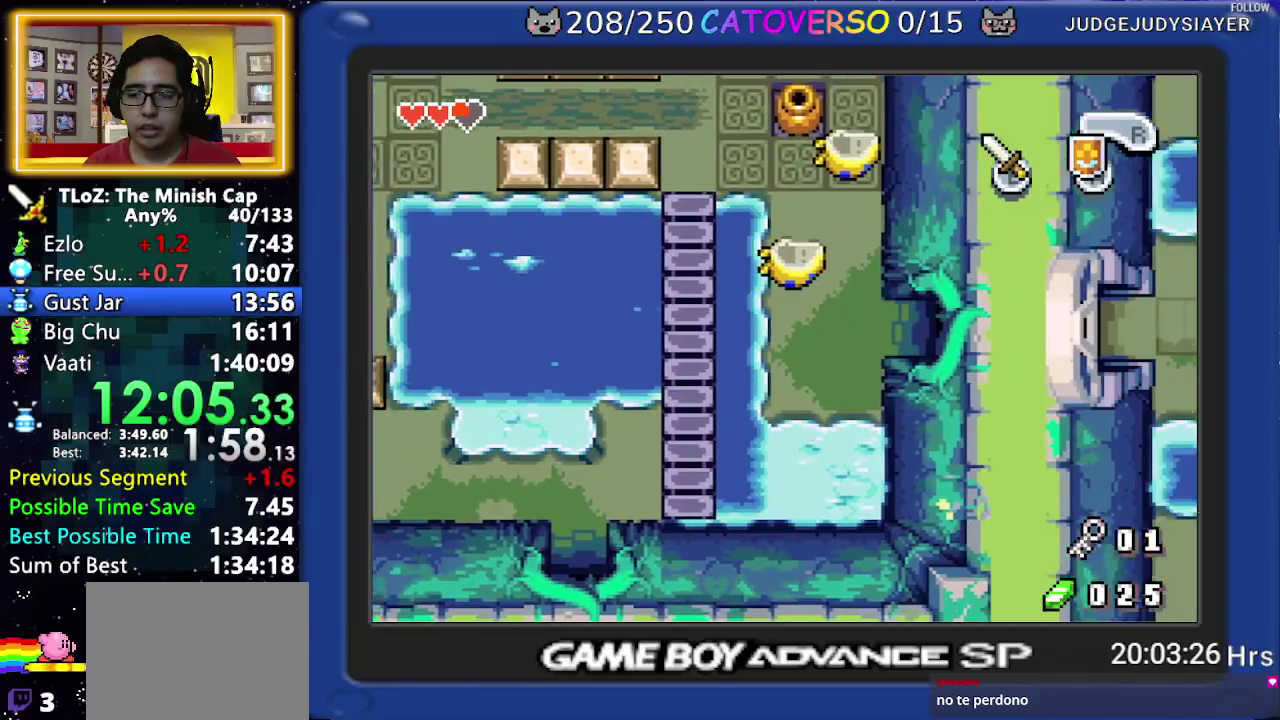
{"buttons": ["DPAD_RIGHT"], "events": []}